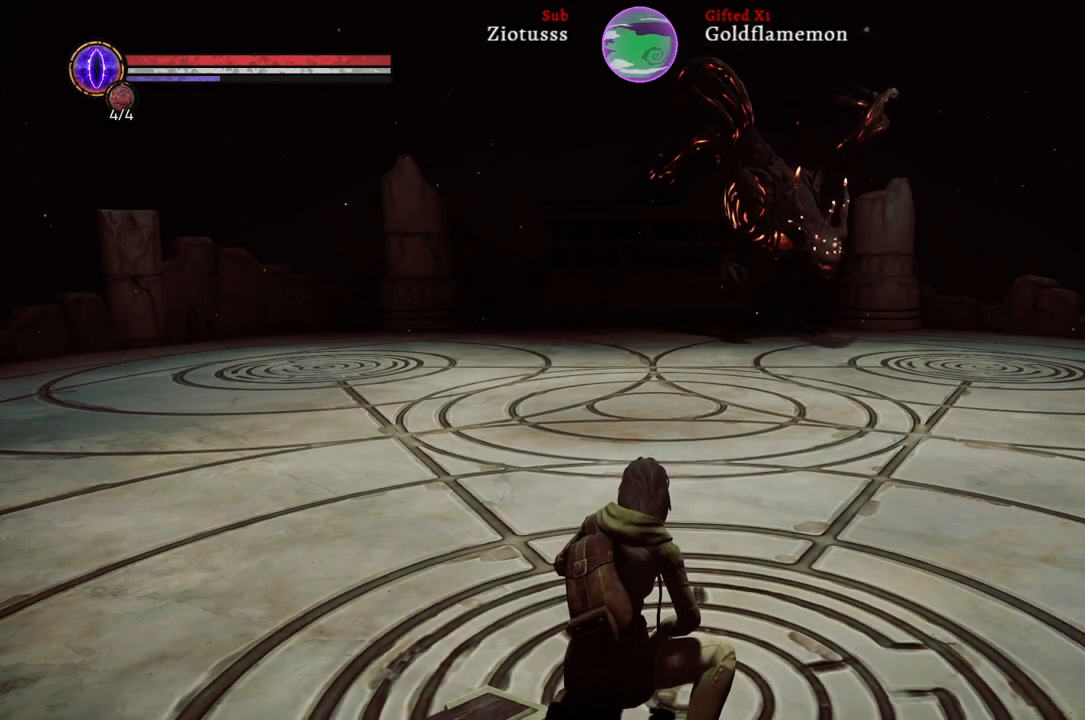
Gameplay with a controller (Xbox layout); each line is a JSON object with the inputs held at the frame after it. "events" lists button and stick changes between this image and that frame as [ms after this image, input, new state], when the widget could be followed in between.
{"buttons": [], "left_stick": "up", "right_stick": "center", "events": [[383, "left_stick", "up"]]}
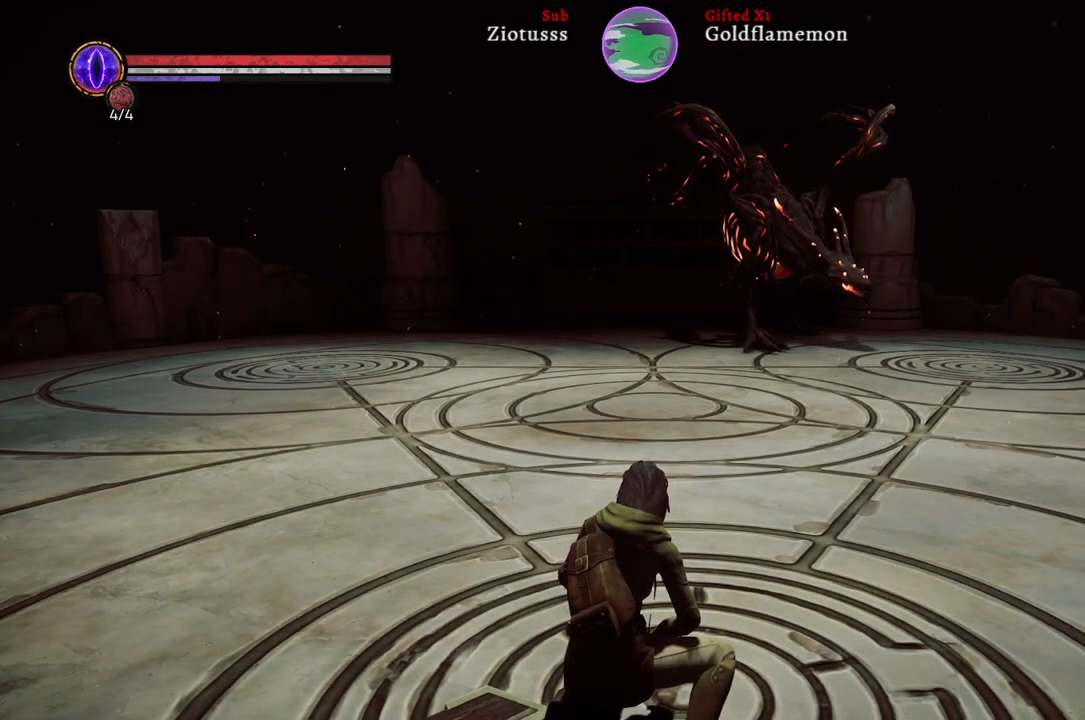
{"buttons": [], "left_stick": "up", "right_stick": "right", "events": [[450, "right_stick", "right"]]}
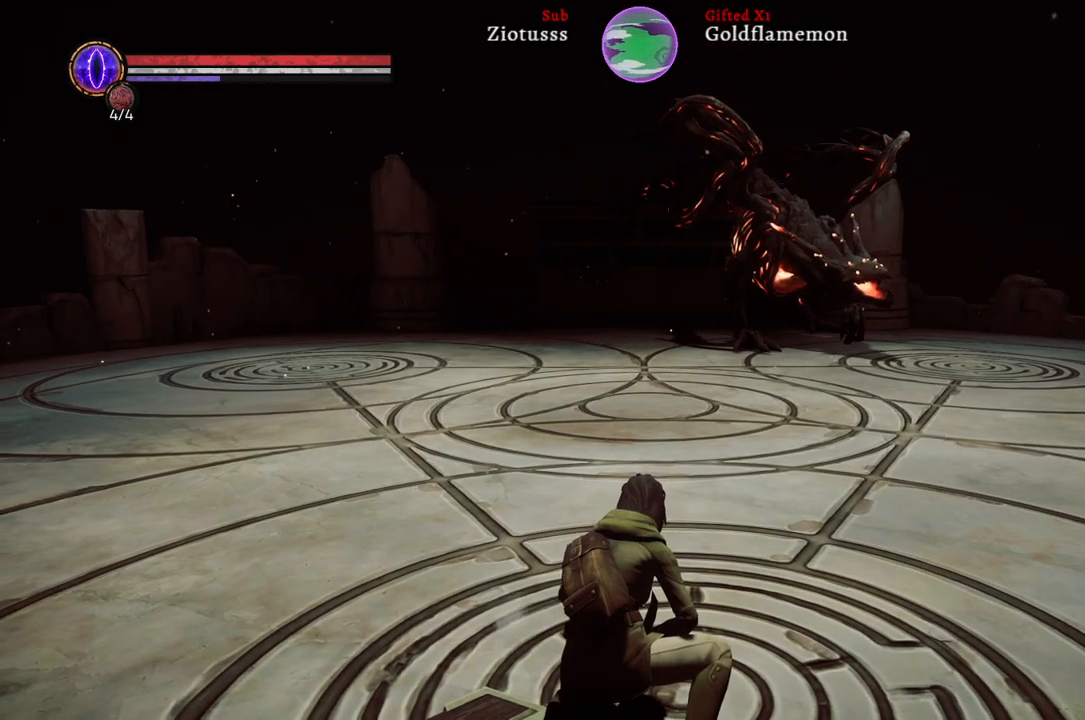
{"buttons": [], "left_stick": "up", "right_stick": "center", "events": [[150, "right_stick", "center"]]}
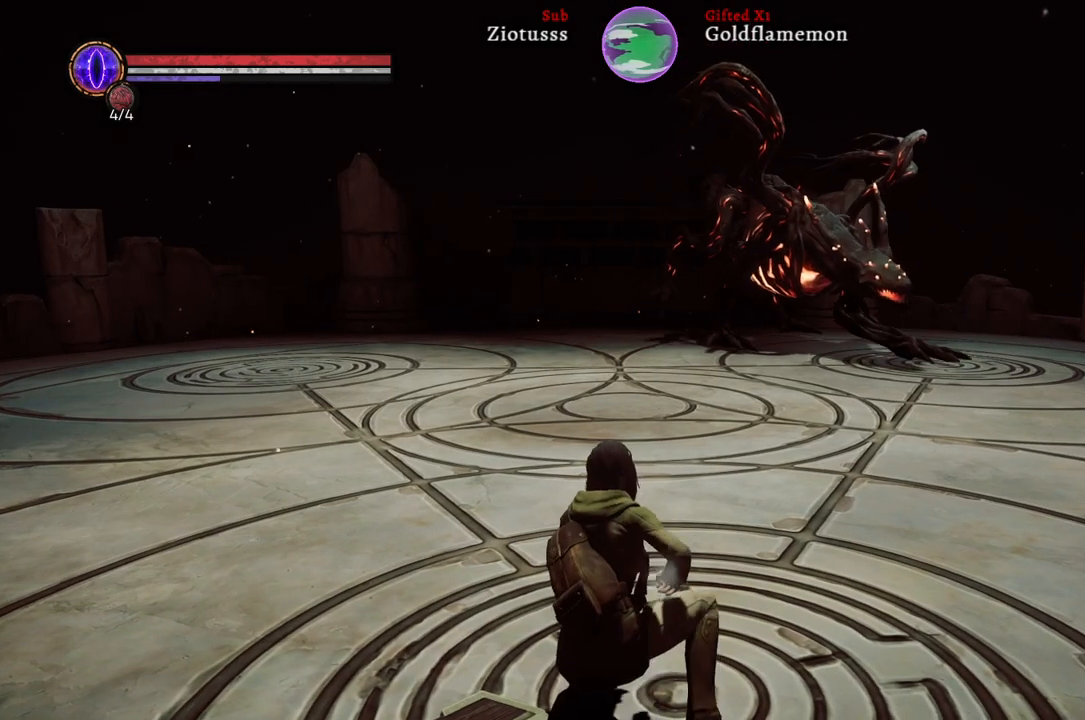
{"buttons": [], "left_stick": "up", "right_stick": "down-right", "events": [[350, "right_stick", "down-right"]]}
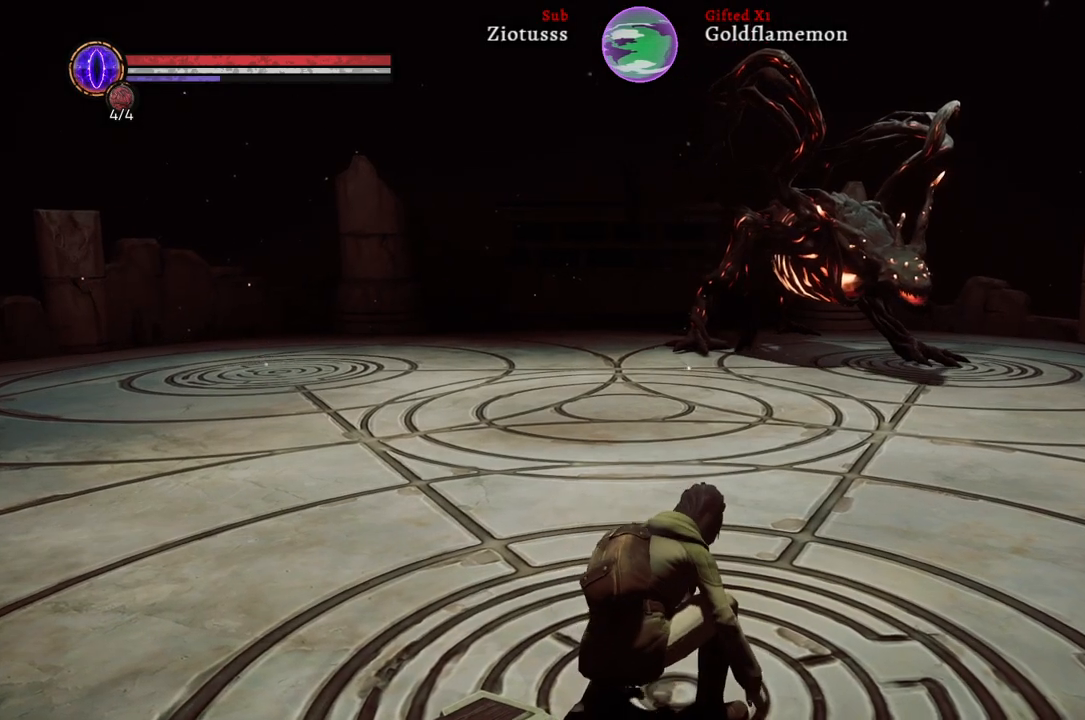
{"buttons": [], "left_stick": "up", "right_stick": "center", "events": [[100, "right_stick", "center"]]}
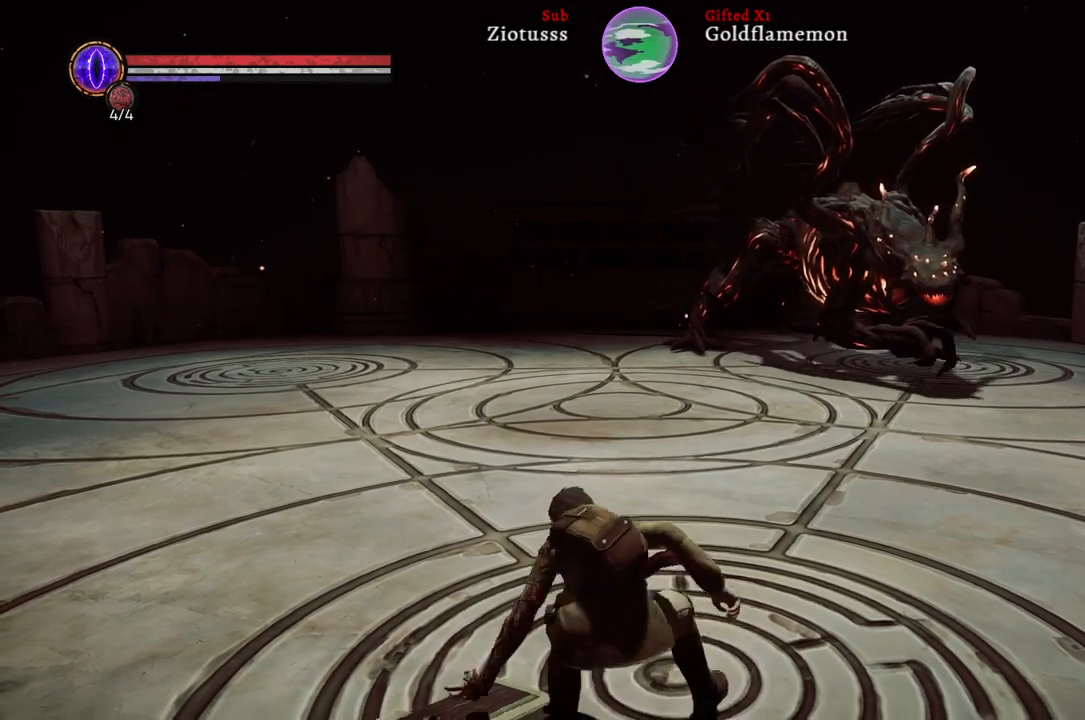
{"buttons": [], "left_stick": "up", "right_stick": "center", "events": []}
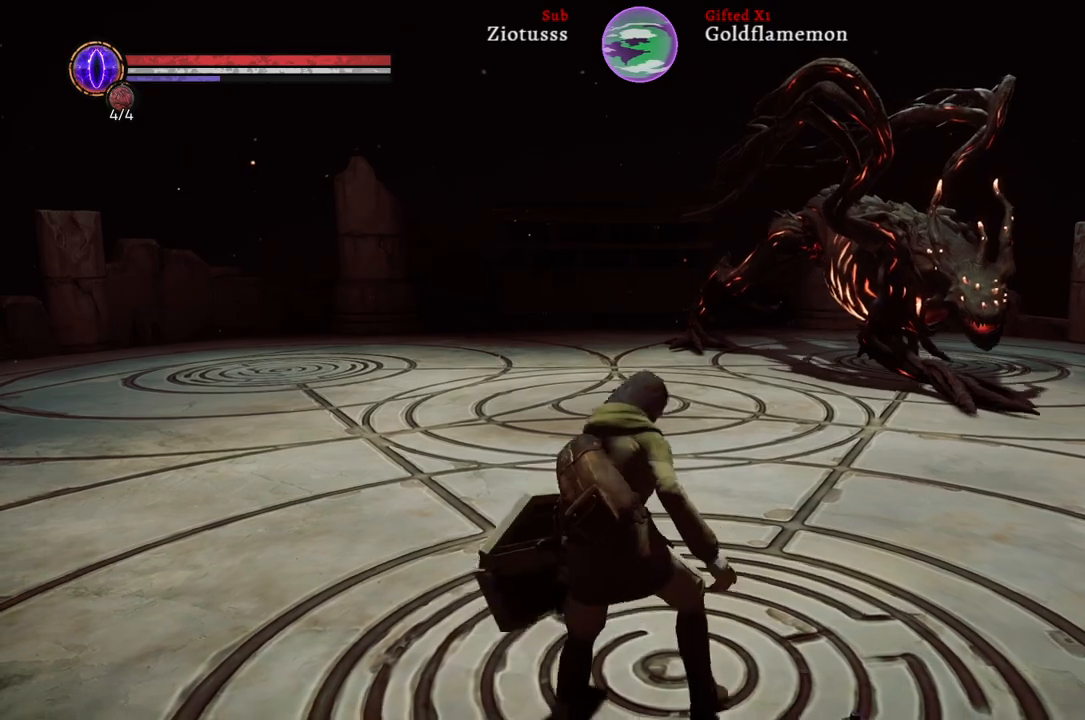
{"buttons": [], "left_stick": "up", "right_stick": "center", "events": [[17, "right_stick", "right"], [350, "right_stick", "center"]]}
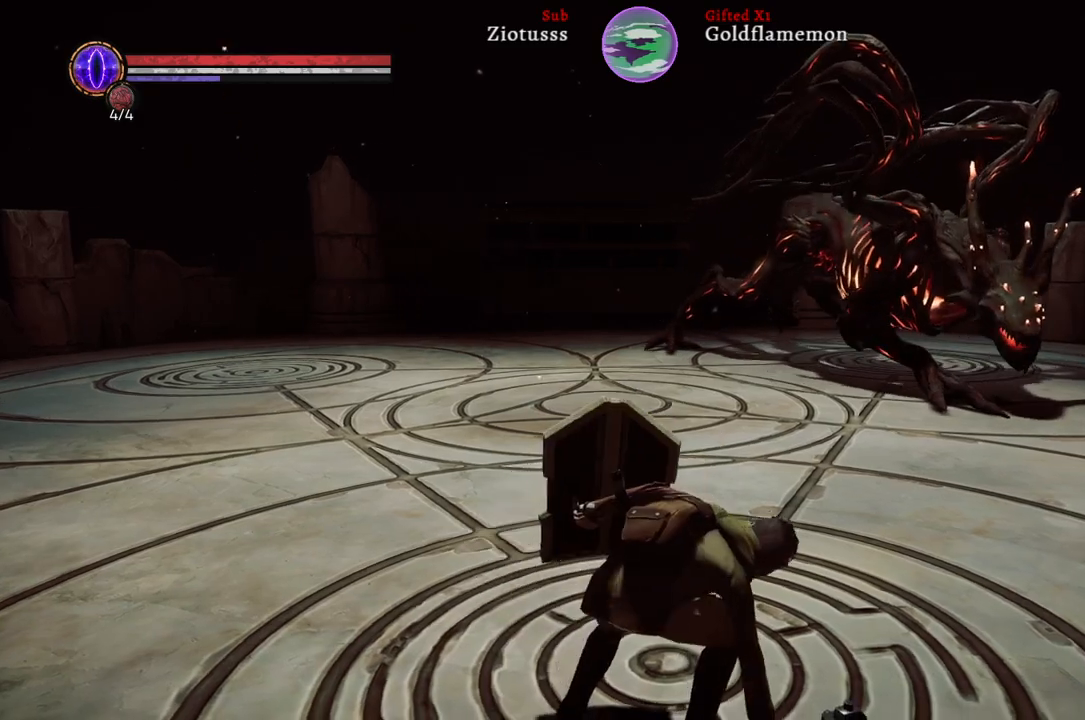
{"buttons": [], "left_stick": "up", "right_stick": "center", "events": [[267, "right_stick", "right"], [467, "right_stick", "center"]]}
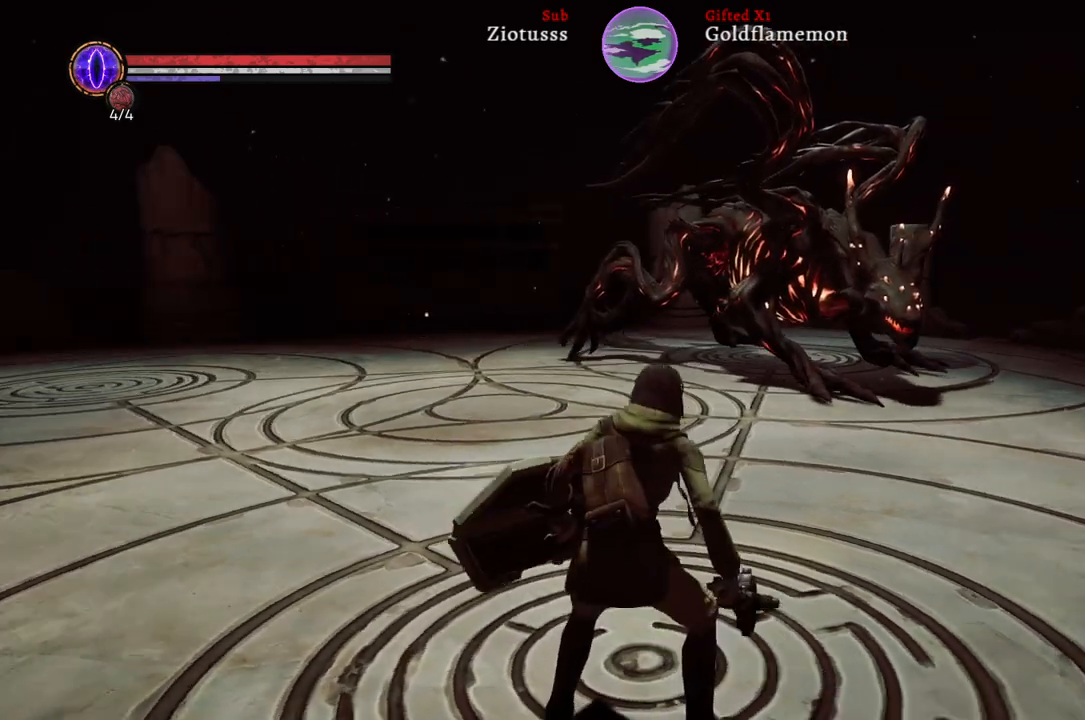
{"buttons": [], "left_stick": "up", "right_stick": "center", "events": [[167, "R3", "down"], [317, "R3", "up"]]}
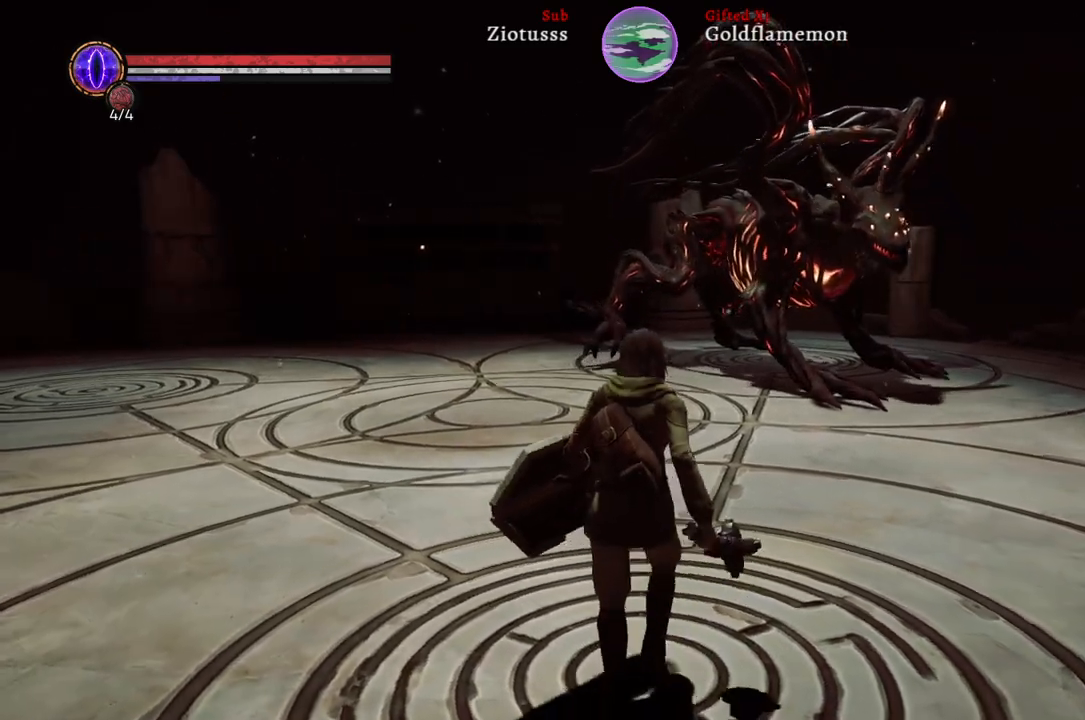
{"buttons": ["R3"], "left_stick": "up", "right_stick": "center", "events": [[417, "R3", "down"]]}
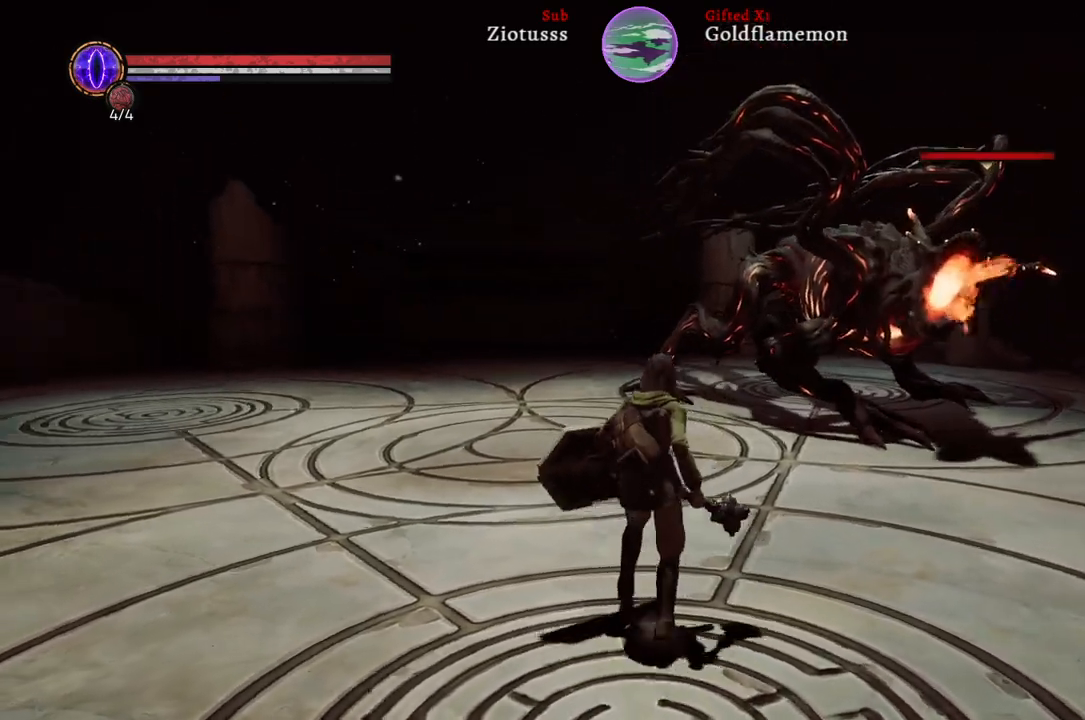
{"buttons": [], "left_stick": "up", "right_stick": "center", "events": [[33, "R3", "up"]]}
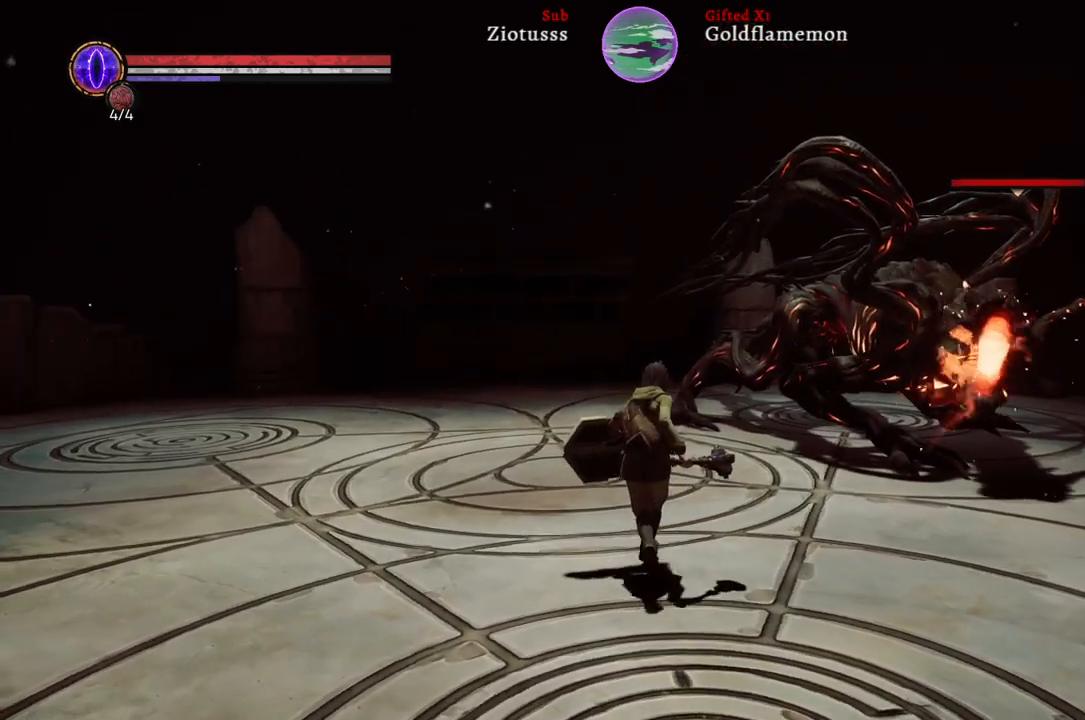
{"buttons": ["B"], "left_stick": "up", "right_stick": "center", "events": [[117, "B", "down"]]}
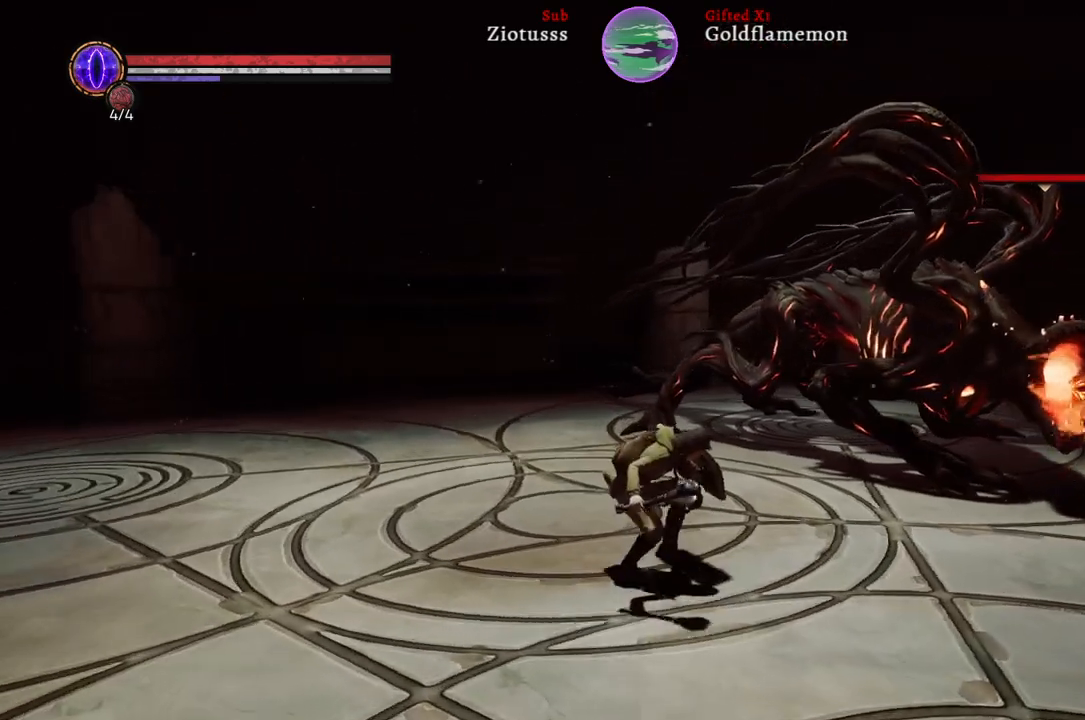
{"buttons": ["B"], "left_stick": "up", "right_stick": "center", "events": []}
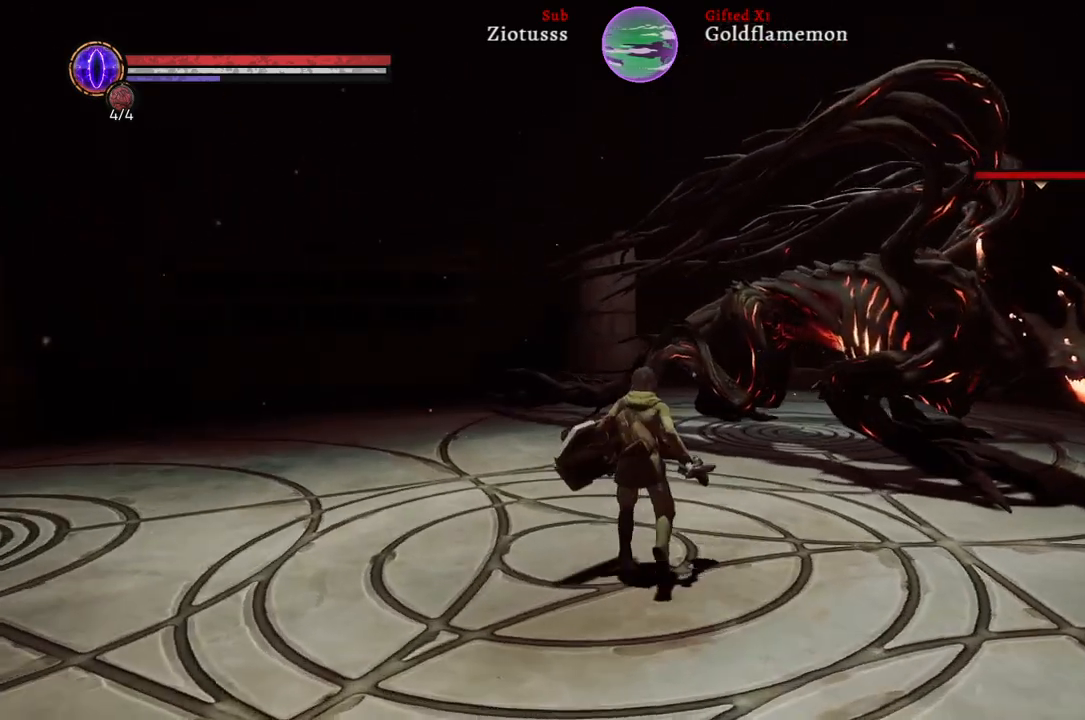
{"buttons": [], "left_stick": "up", "right_stick": "center", "events": [[300, "B", "up"]]}
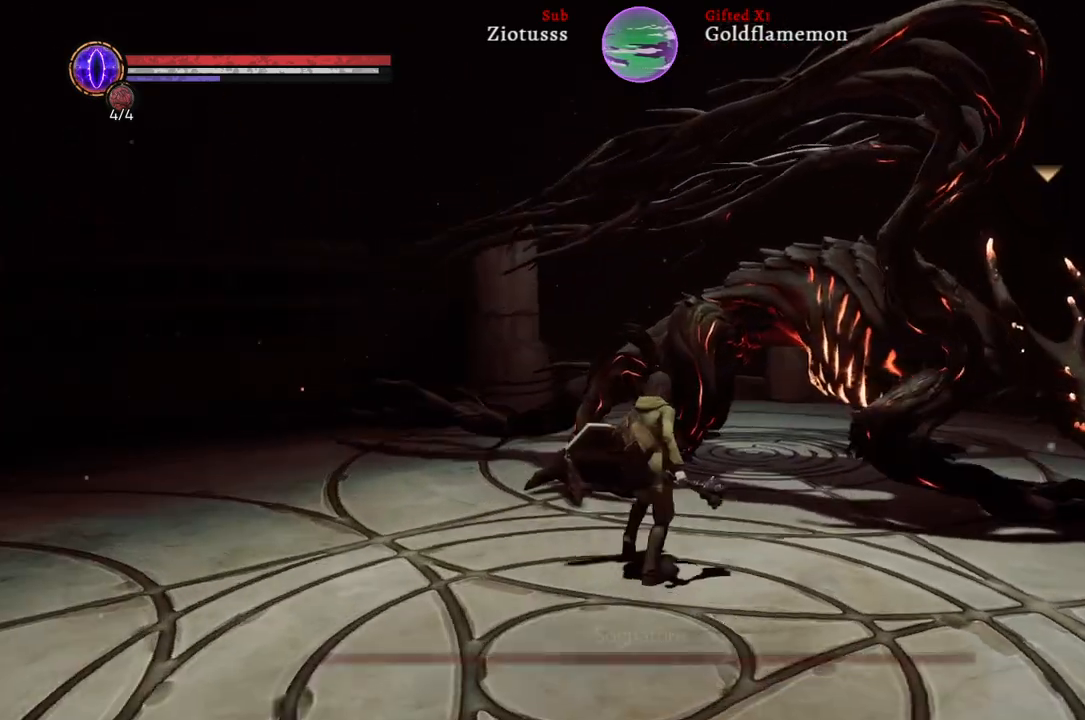
{"buttons": ["L1"], "left_stick": "up-left", "right_stick": "center", "events": [[133, "left_stick", "up-left"], [483, "L1", "down"]]}
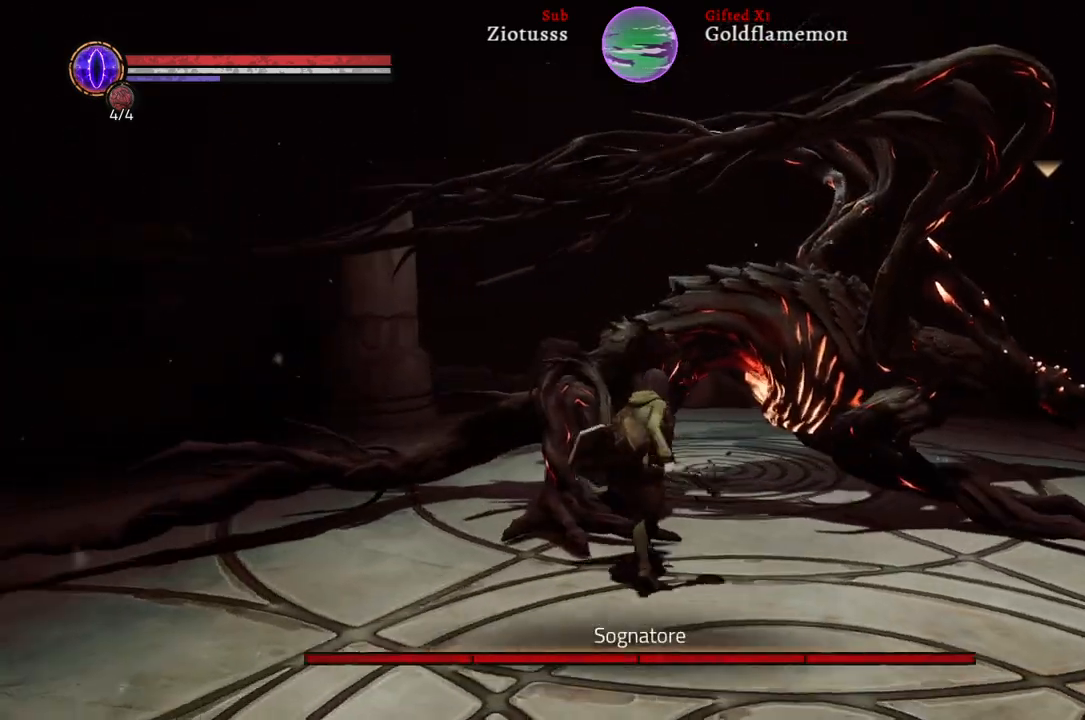
{"buttons": ["L1"], "left_stick": "up-left", "right_stick": "center", "events": []}
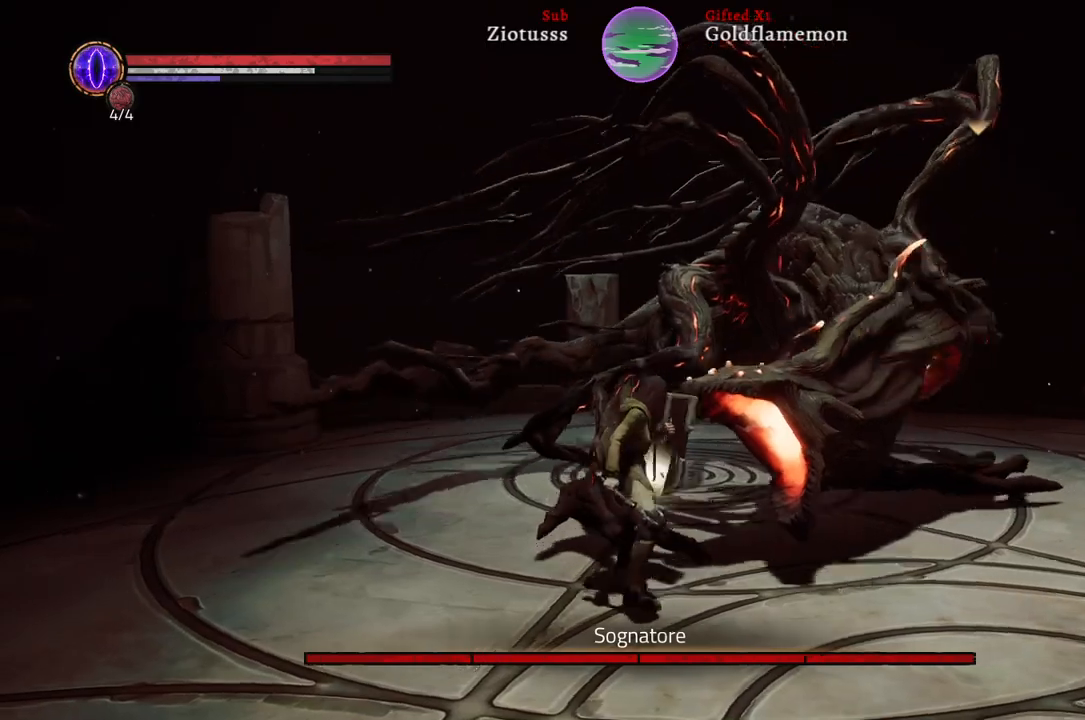
{"buttons": [], "left_stick": "up-left", "right_stick": "center", "events": [[17, "B", "down"], [117, "B", "up"], [483, "L1", "up"]]}
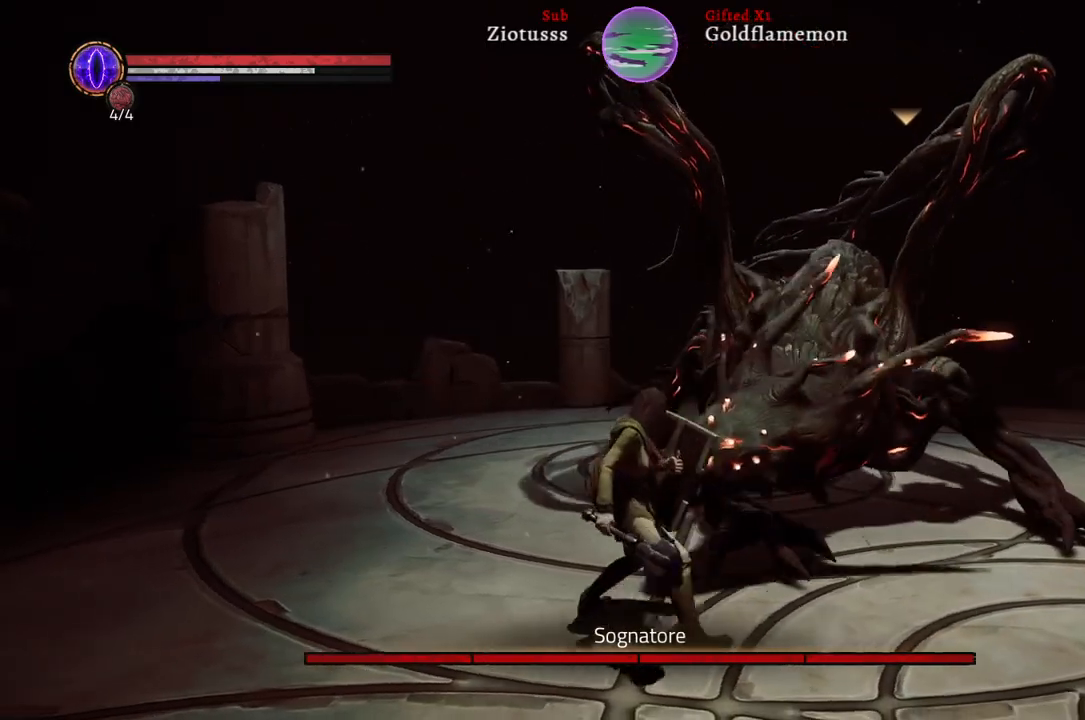
{"buttons": [], "left_stick": "up", "right_stick": "center", "events": [[17, "R1", "down"], [150, "R1", "up"], [400, "left_stick", "up"]]}
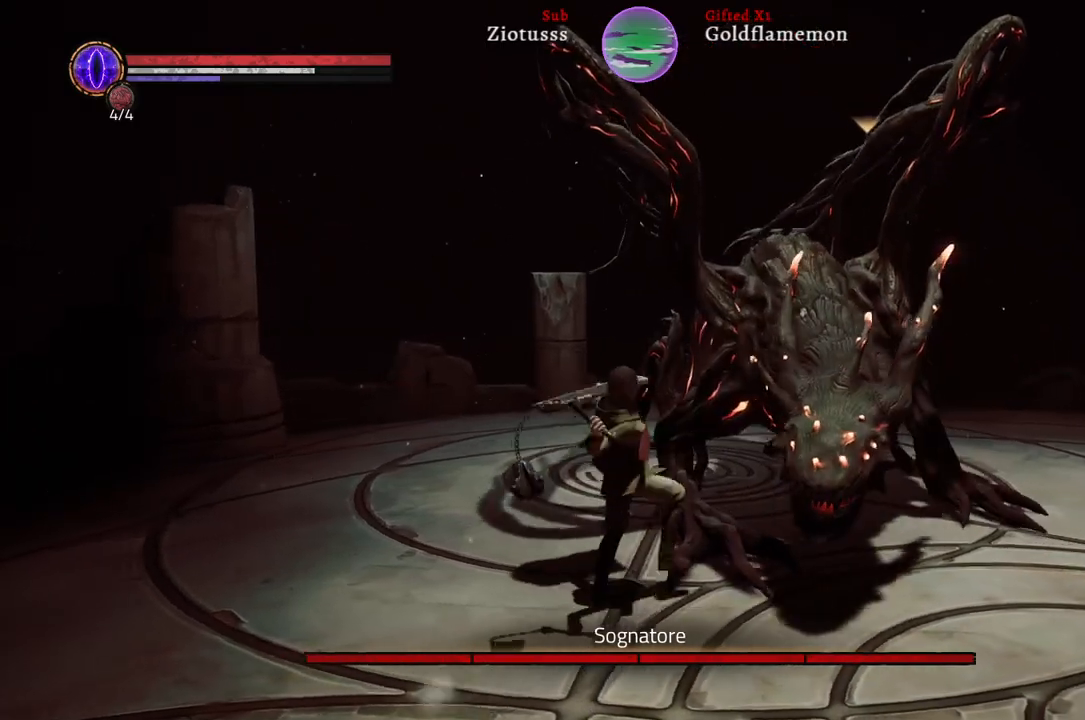
{"buttons": [], "left_stick": "up-right", "right_stick": "center", "events": [[117, "left_stick", "up-right"]]}
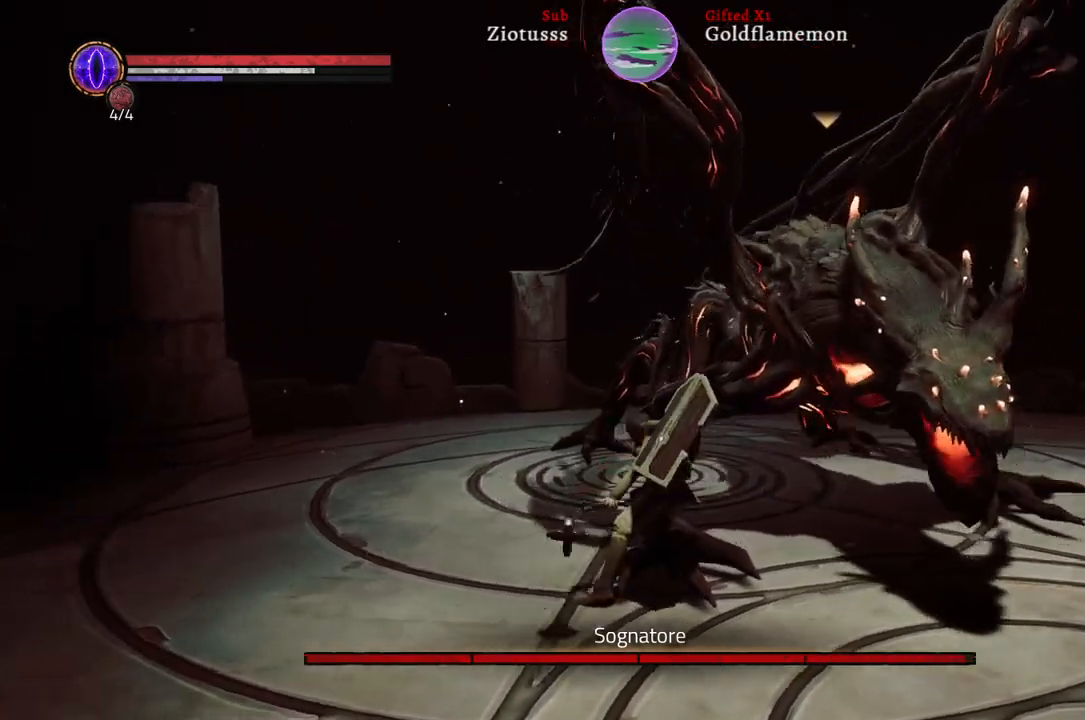
{"buttons": [], "left_stick": "right", "right_stick": "center", "events": [[17, "left_stick", "right"]]}
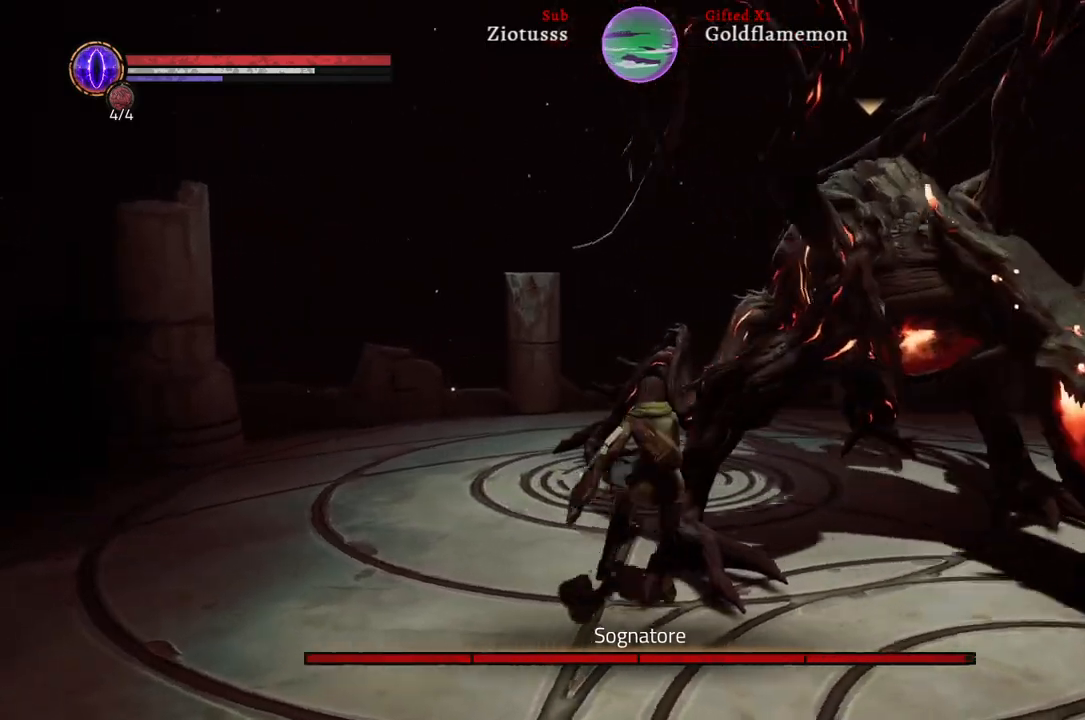
{"buttons": ["B", "L1"], "left_stick": "right", "right_stick": "center", "events": [[83, "L1", "down"], [417, "B", "down"]]}
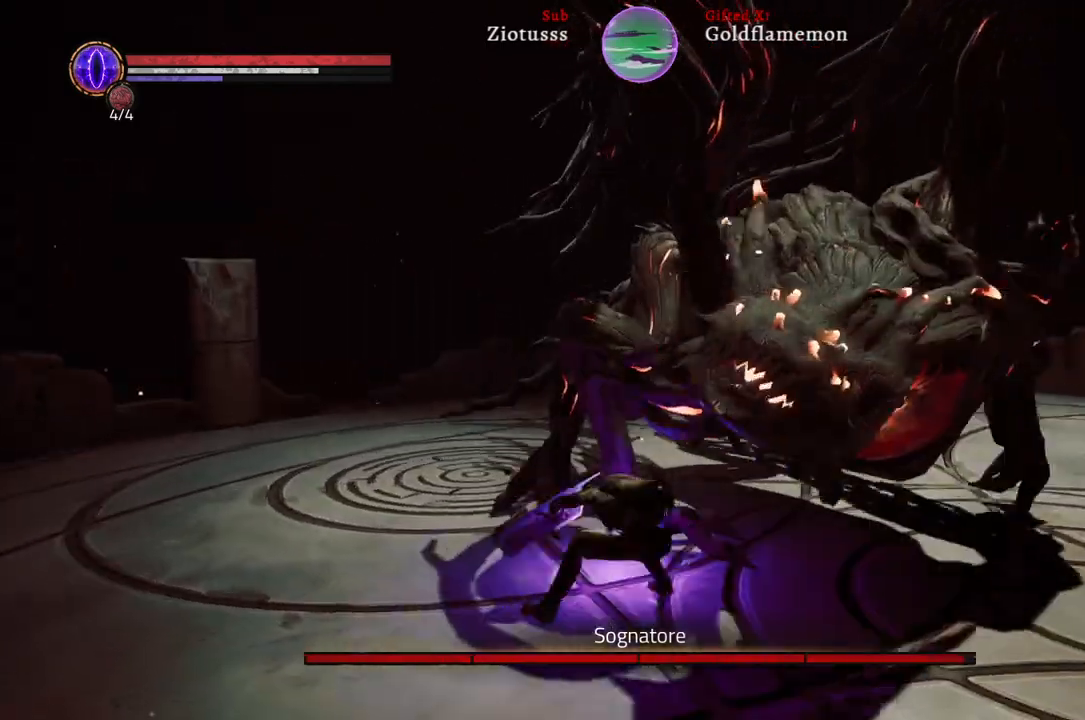
{"buttons": ["R1"], "left_stick": "right", "right_stick": "center", "events": [[33, "B", "up"], [400, "L1", "up"], [400, "R1", "down"]]}
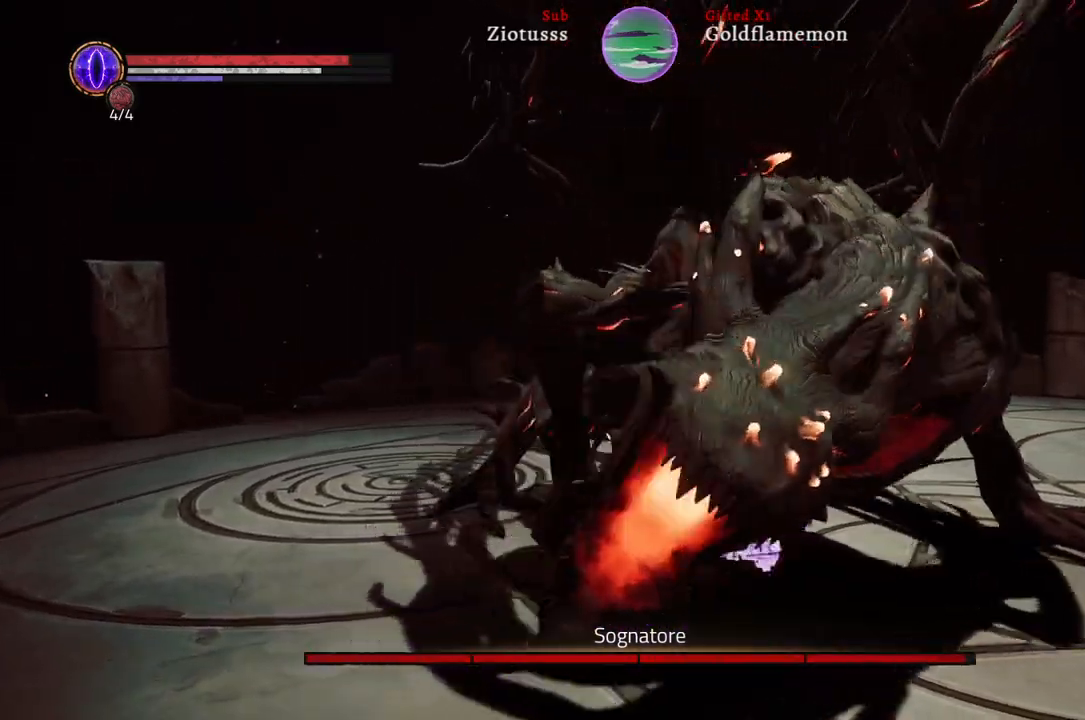
{"buttons": [], "left_stick": "up-right", "right_stick": "center", "events": [[33, "R1", "up"], [117, "R1", "down"], [267, "R1", "up"], [483, "left_stick", "up-right"]]}
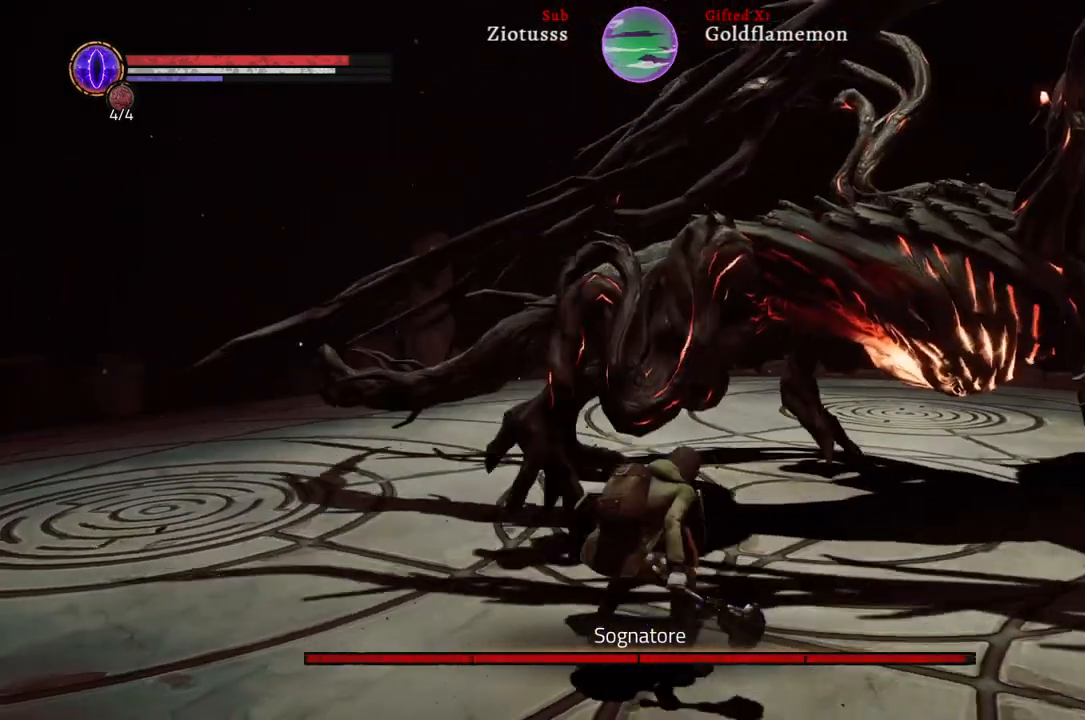
{"buttons": [], "left_stick": "up", "right_stick": "center", "events": [[283, "R1", "down"], [433, "left_stick", "up"], [450, "R1", "up"]]}
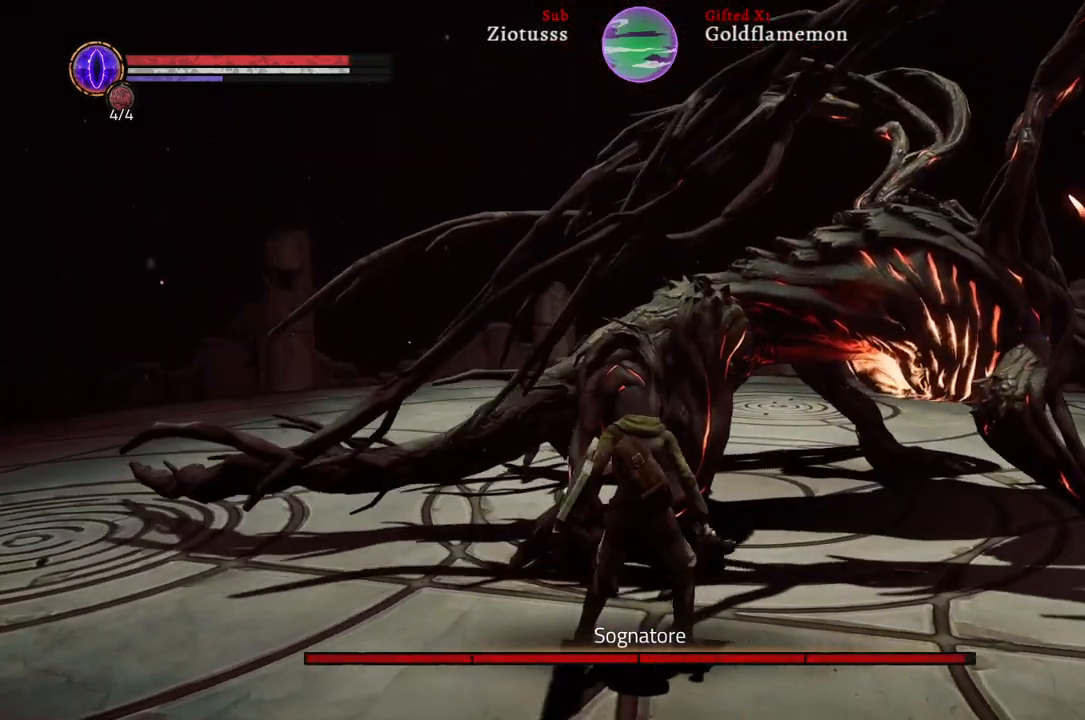
{"buttons": ["R1"], "left_stick": "up-left", "right_stick": "center", "events": [[83, "R1", "down"], [217, "R1", "up"], [383, "R1", "down"], [467, "left_stick", "up-left"]]}
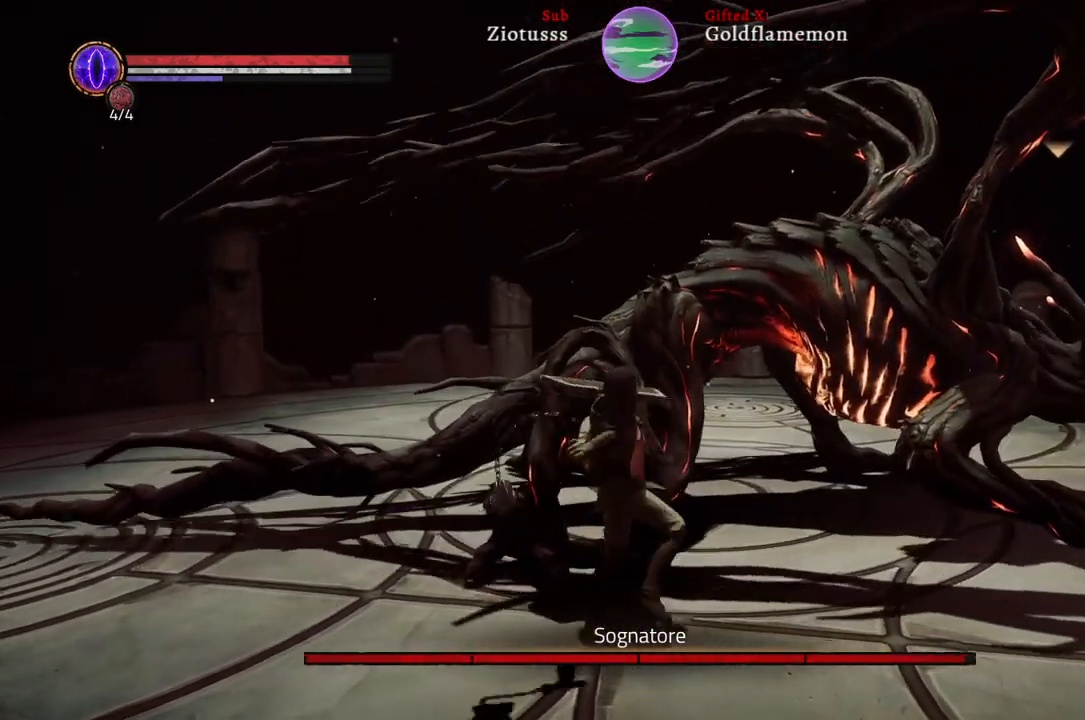
{"buttons": [], "left_stick": "up-left", "right_stick": "center", "events": [[17, "R1", "up"], [217, "R1", "down"], [367, "R1", "up"]]}
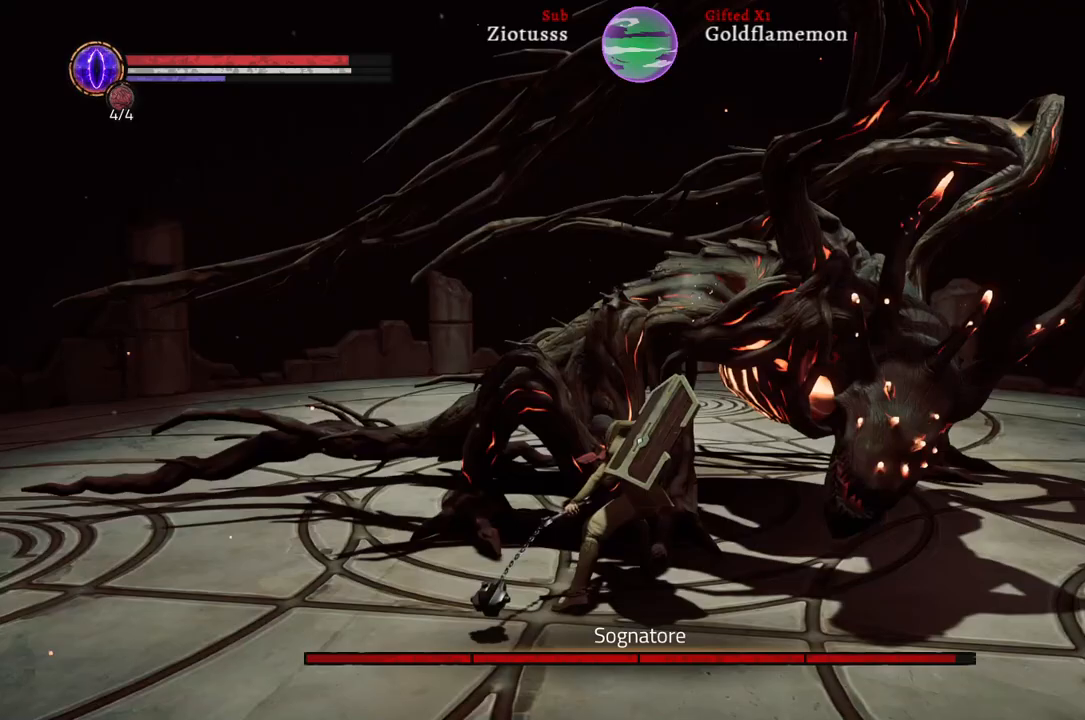
{"buttons": [], "left_stick": "up-left", "right_stick": "center", "events": []}
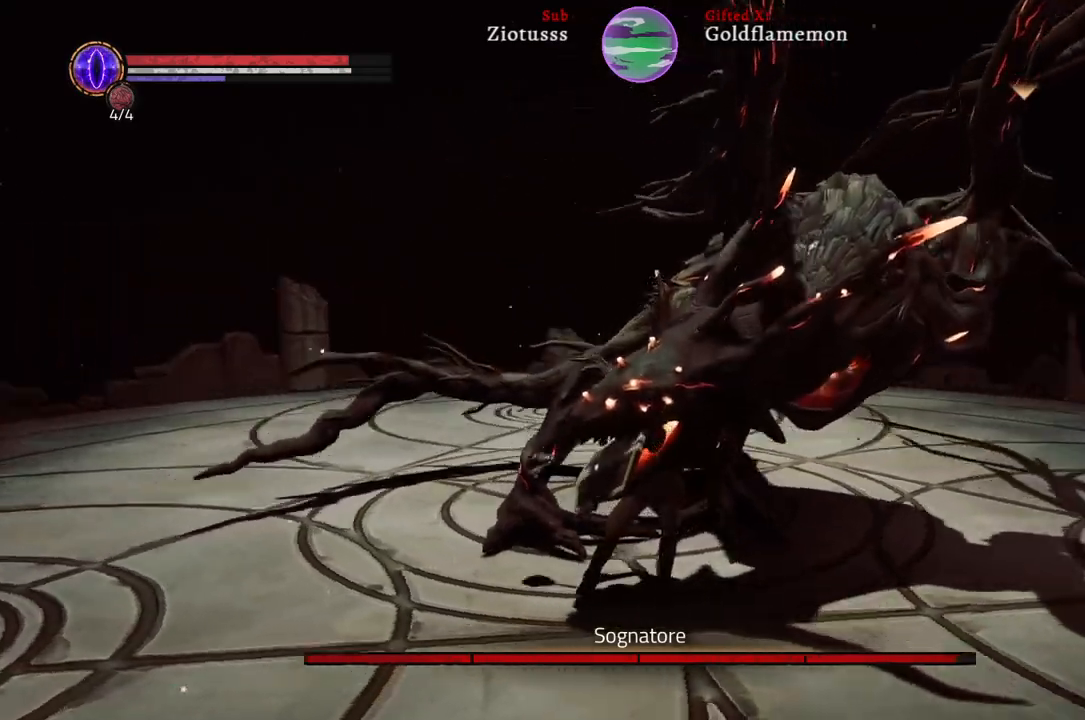
{"buttons": ["L1"], "left_stick": "up-right", "right_stick": "center", "events": [[33, "left_stick", "up"], [167, "left_stick", "up-right"], [350, "L1", "down"]]}
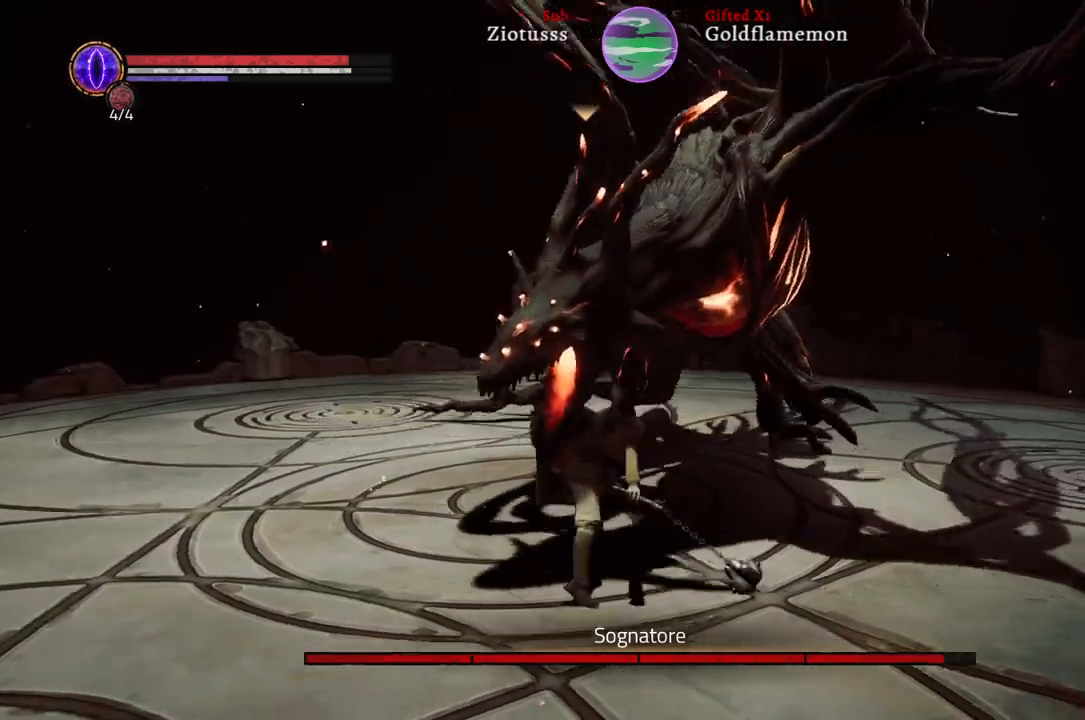
{"buttons": ["L1"], "left_stick": "up-right", "right_stick": "center", "events": [[17, "B", "down"], [133, "B", "up"]]}
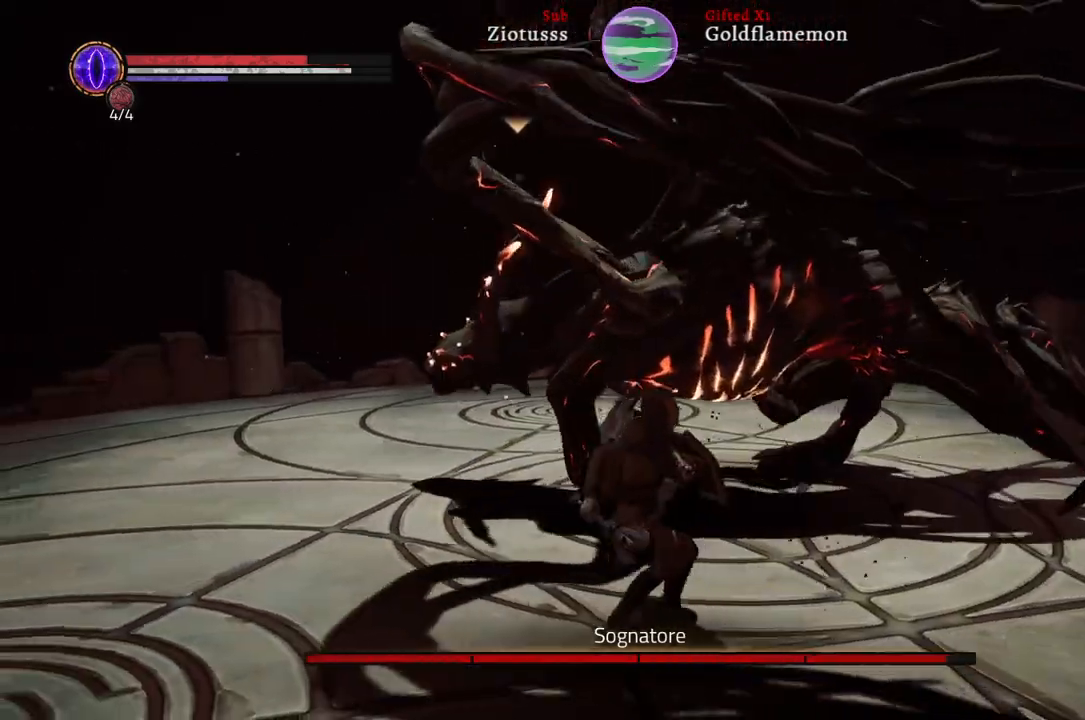
{"buttons": [], "left_stick": "up-right", "right_stick": "center", "events": [[250, "L1", "up"]]}
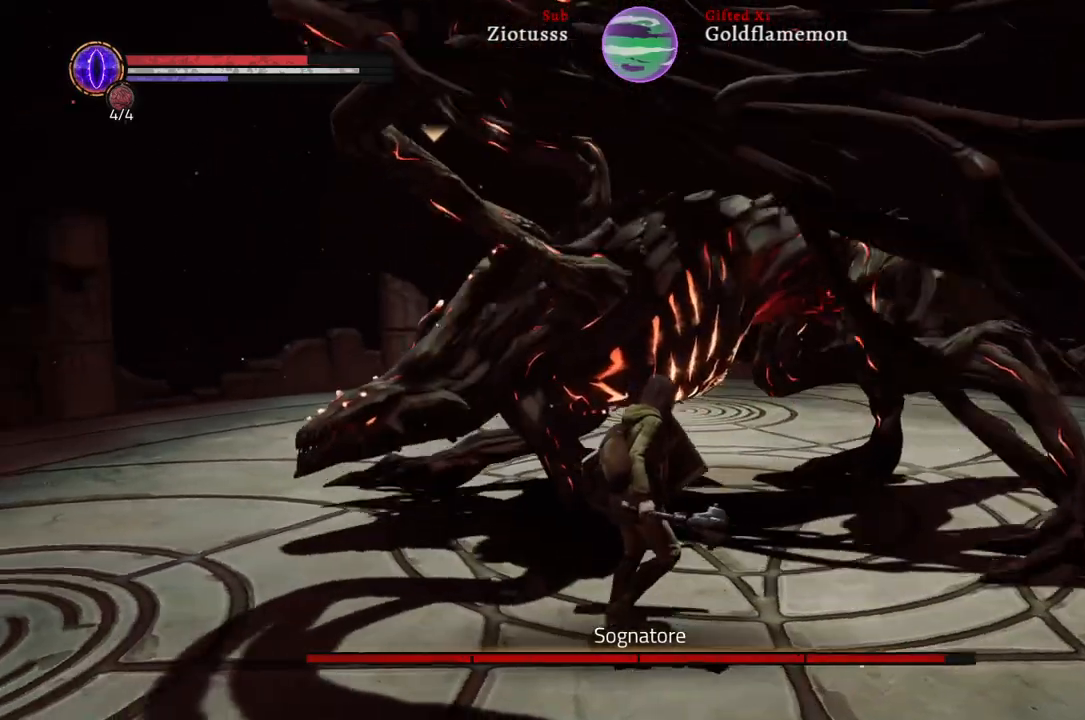
{"buttons": [], "left_stick": "up-right", "right_stick": "center", "events": [[167, "R1", "down"], [300, "R1", "up"]]}